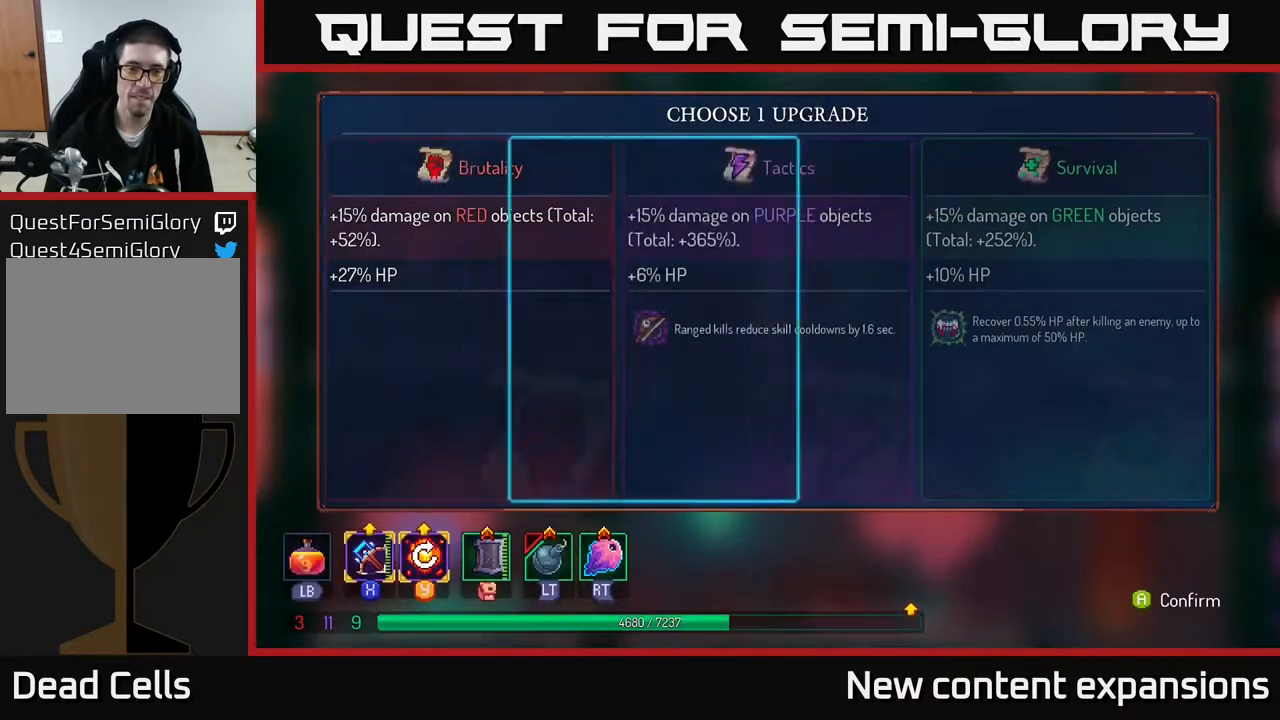
Gameplay with a controller (Xbox layout); each line is a JSON object with the inputs held at the frame after it. "events" lists button and stick changes between this image and that frame as [ms after this image, input, new state], when the widget could be followed in between.
{"buttons": [], "left_stick": "center", "right_stick": "center", "events": [[33, "DPAD_RIGHT", "up"], [133, "A", "down"], [183, "A", "up"]]}
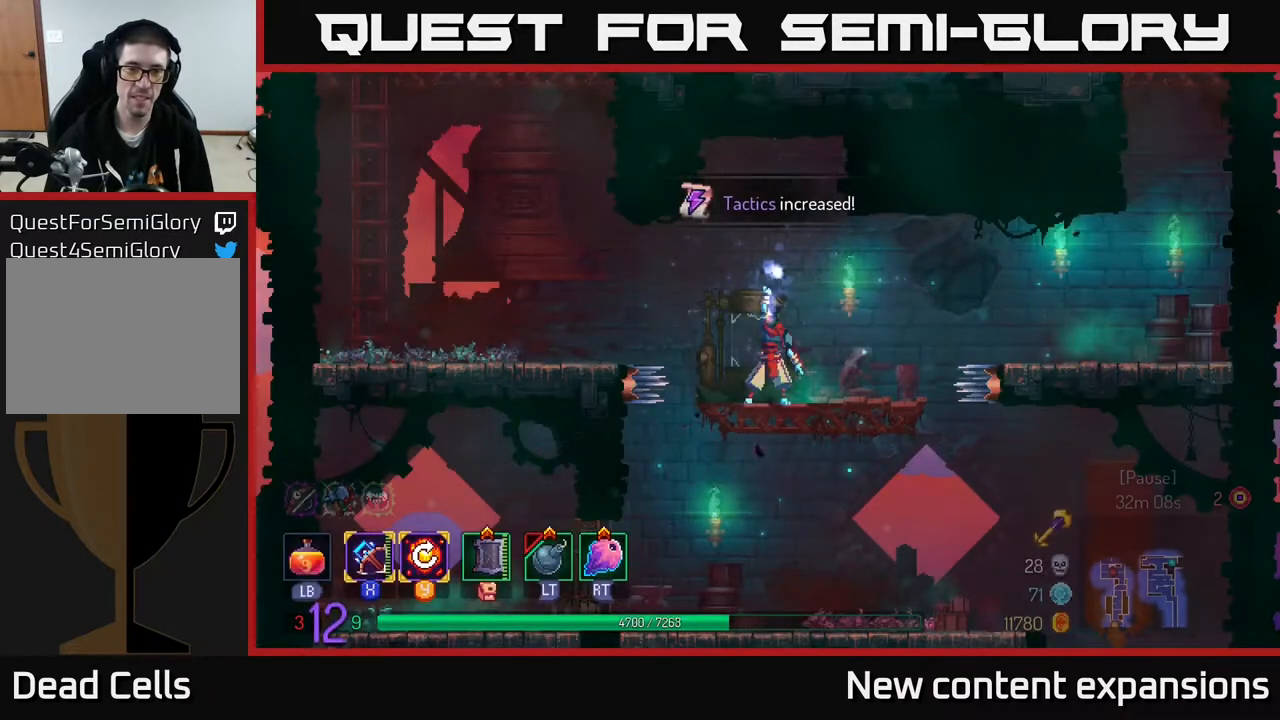
{"buttons": [], "left_stick": "center", "right_stick": "center", "events": []}
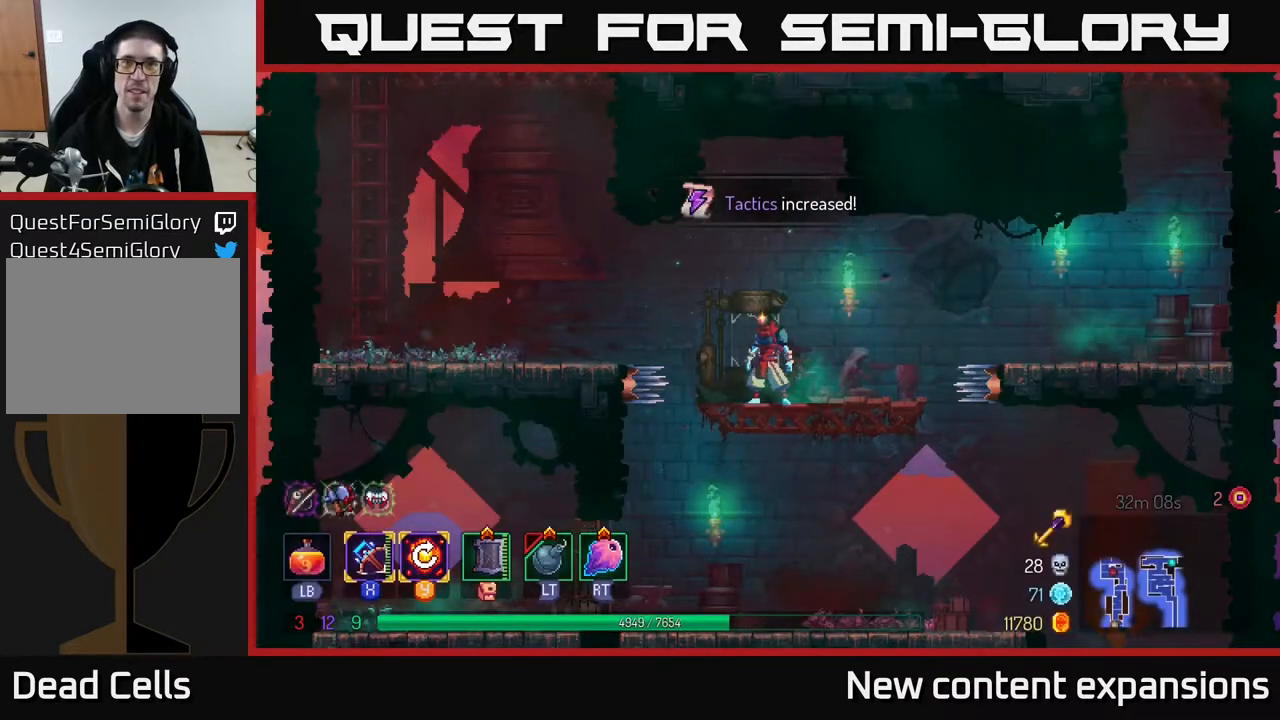
{"buttons": ["A", "DPAD_LEFT"], "left_stick": "center", "right_stick": "center", "events": [[317, "DPAD_LEFT", "down"], [333, "A", "down"], [450, "A", "up"], [500, "A", "down"]]}
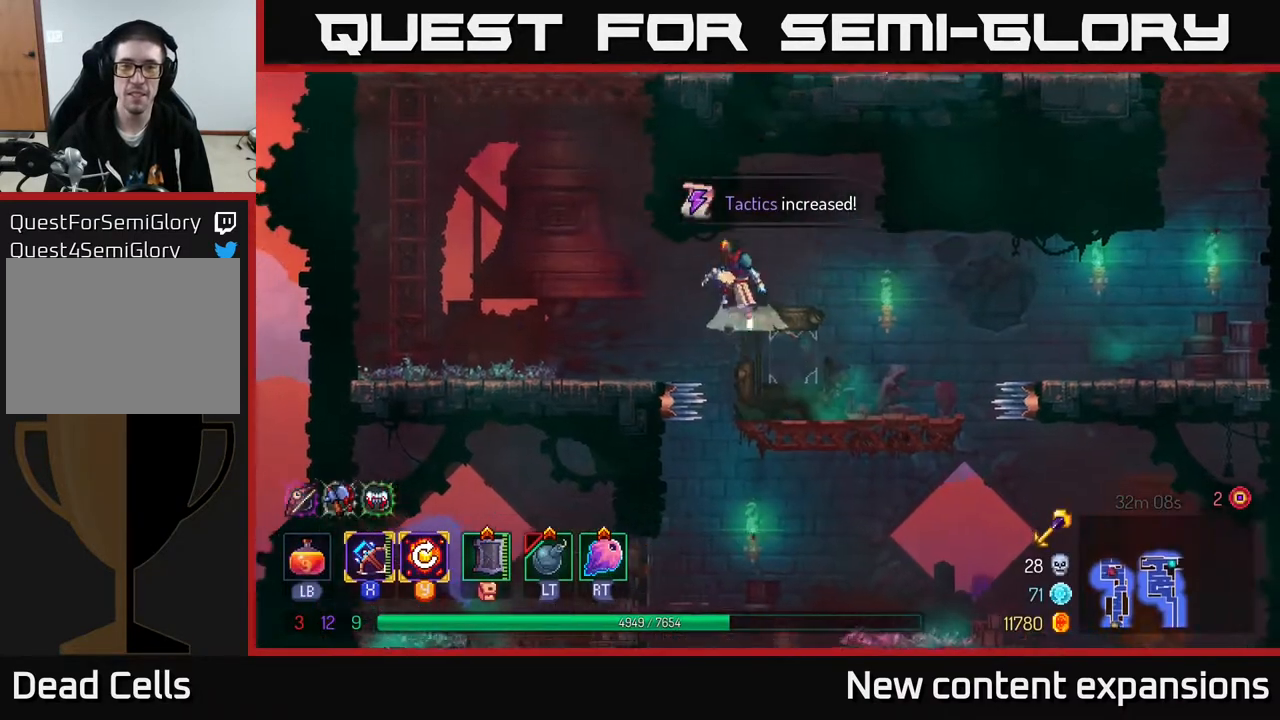
{"buttons": ["DPAD_LEFT"], "left_stick": "center", "right_stick": "center", "events": [[150, "A", "up"], [217, "B", "down"], [317, "B", "up"]]}
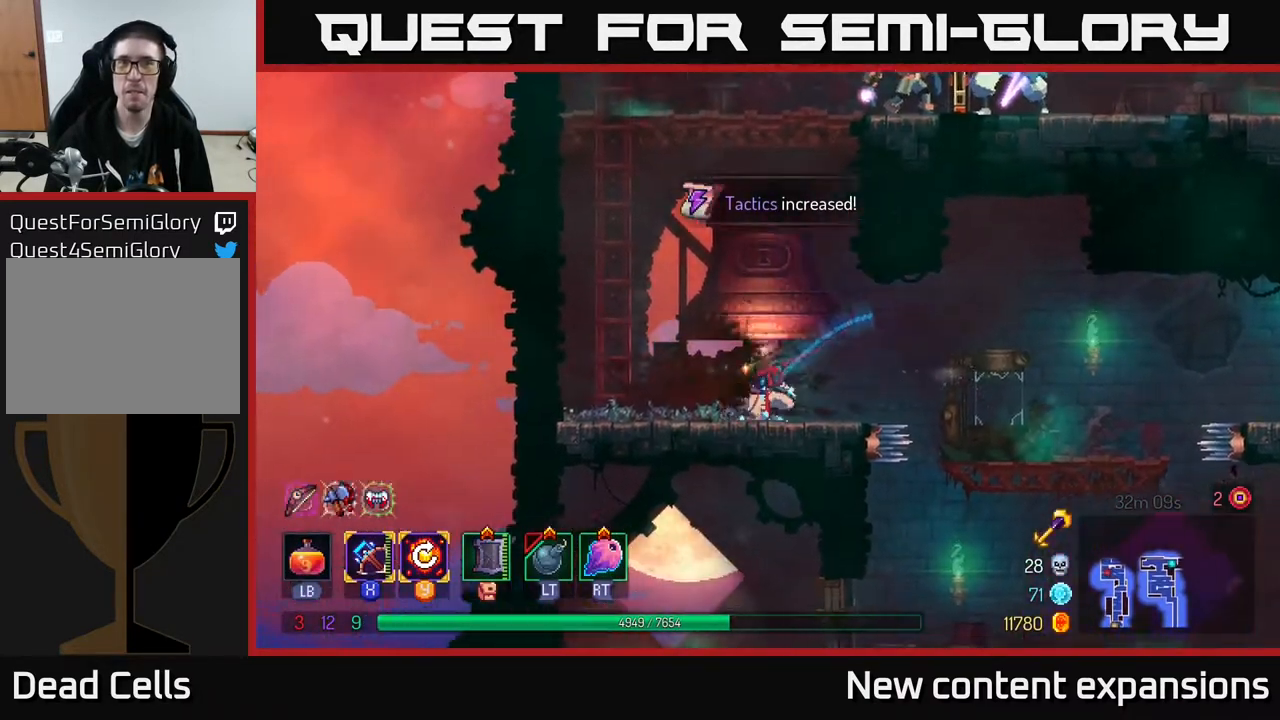
{"buttons": ["DPAD_UP", "DPAD_LEFT"], "left_stick": "center", "right_stick": "center", "events": [[83, "A", "down"], [200, "A", "up"], [283, "A", "down"], [367, "DPAD_UP", "down"], [483, "A", "up"]]}
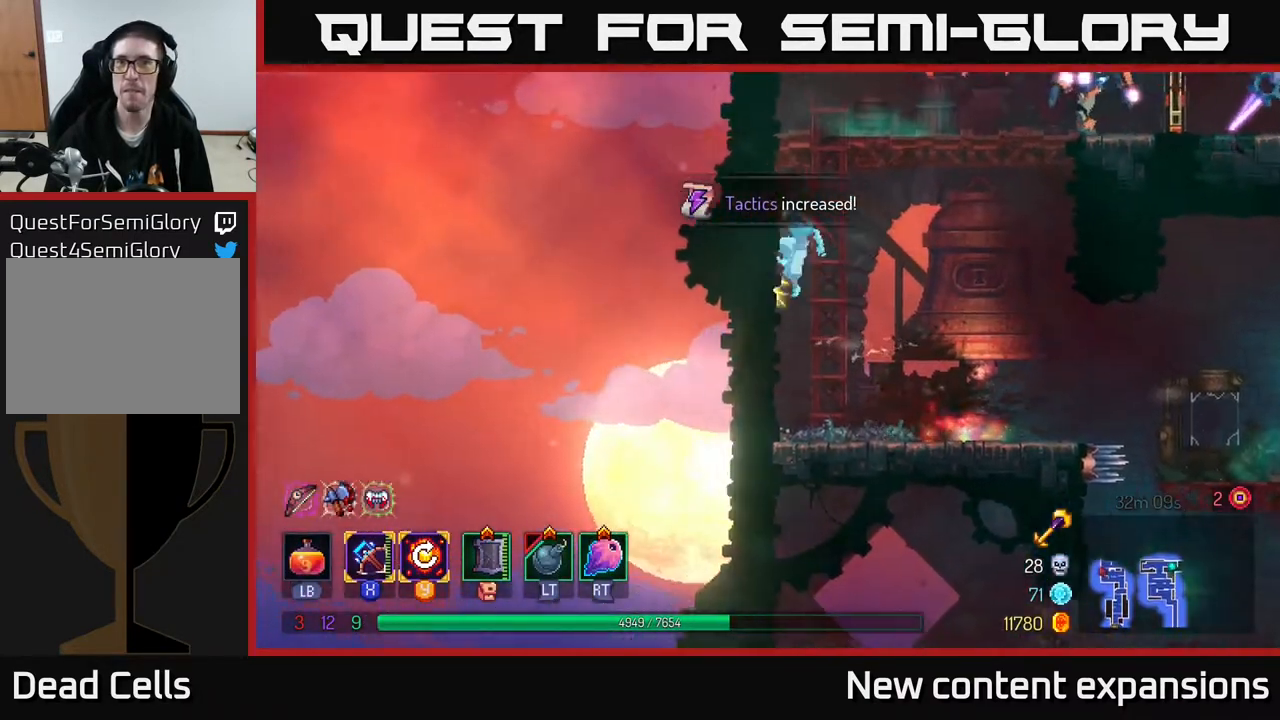
{"buttons": ["X", "DPAD_RIGHT"], "left_stick": "center", "right_stick": "center", "events": [[167, "DPAD_LEFT", "up"], [183, "A", "down"], [183, "DPAD_UP", "up"], [200, "DPAD_RIGHT", "down"], [233, "DPAD_UP", "down"], [333, "A", "up"], [383, "DPAD_UP", "up"], [483, "X", "down"]]}
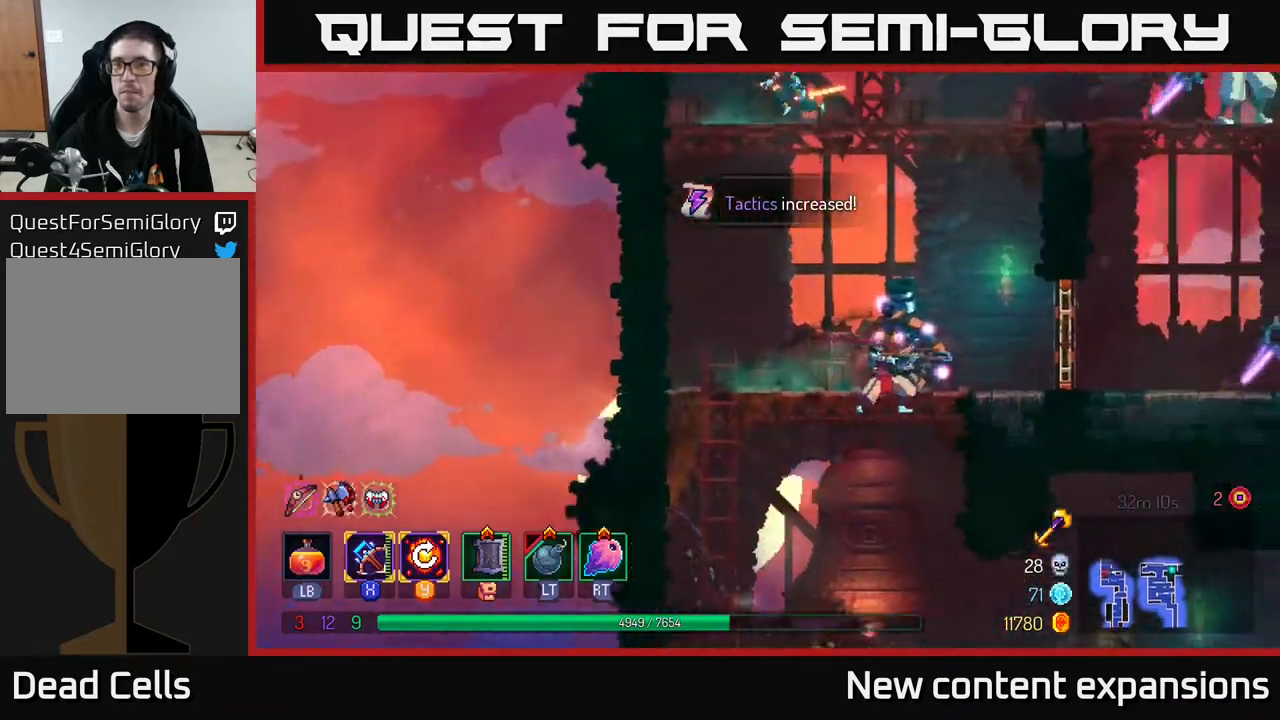
{"buttons": ["DPAD_DOWN"], "left_stick": "center", "right_stick": "center", "events": [[67, "X", "up"], [117, "DPAD_RIGHT", "up"], [267, "DPAD_DOWN", "down"]]}
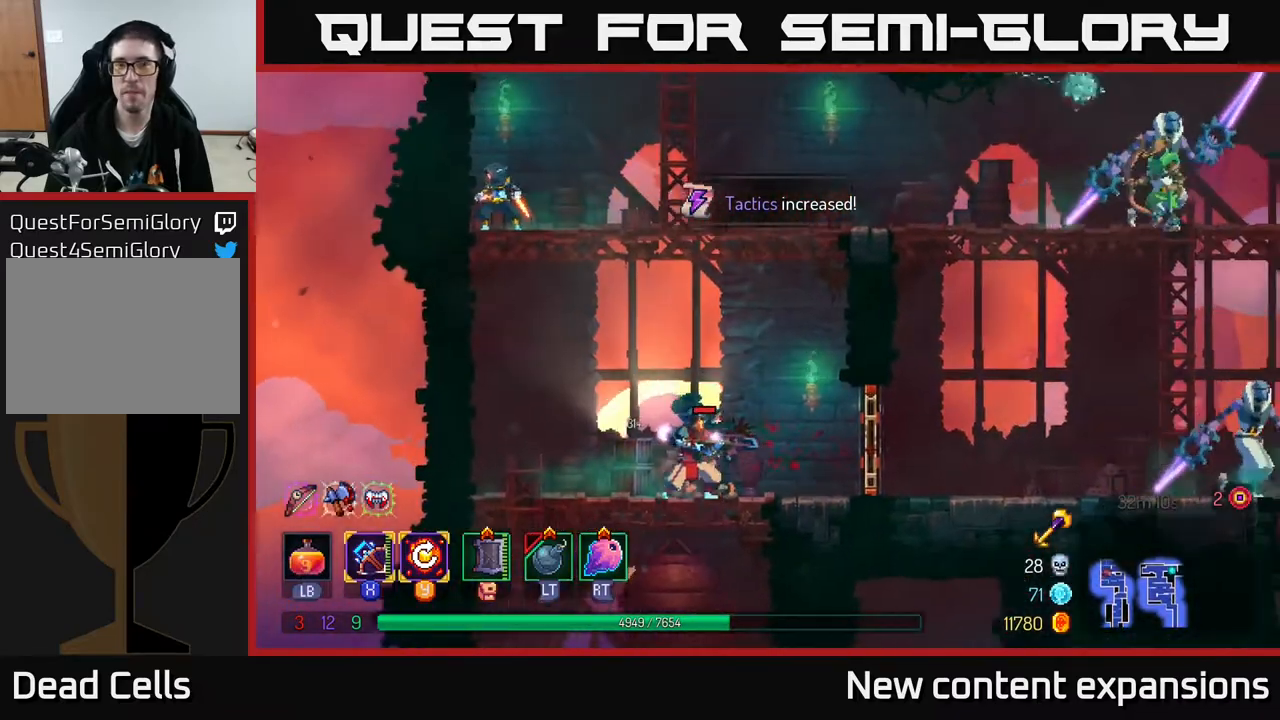
{"buttons": ["DPAD_RIGHT"], "left_stick": "center", "right_stick": "center", "events": [[50, "DPAD_DOWN", "up"], [100, "DPAD_RIGHT", "down"], [267, "B", "down"], [417, "B", "up"]]}
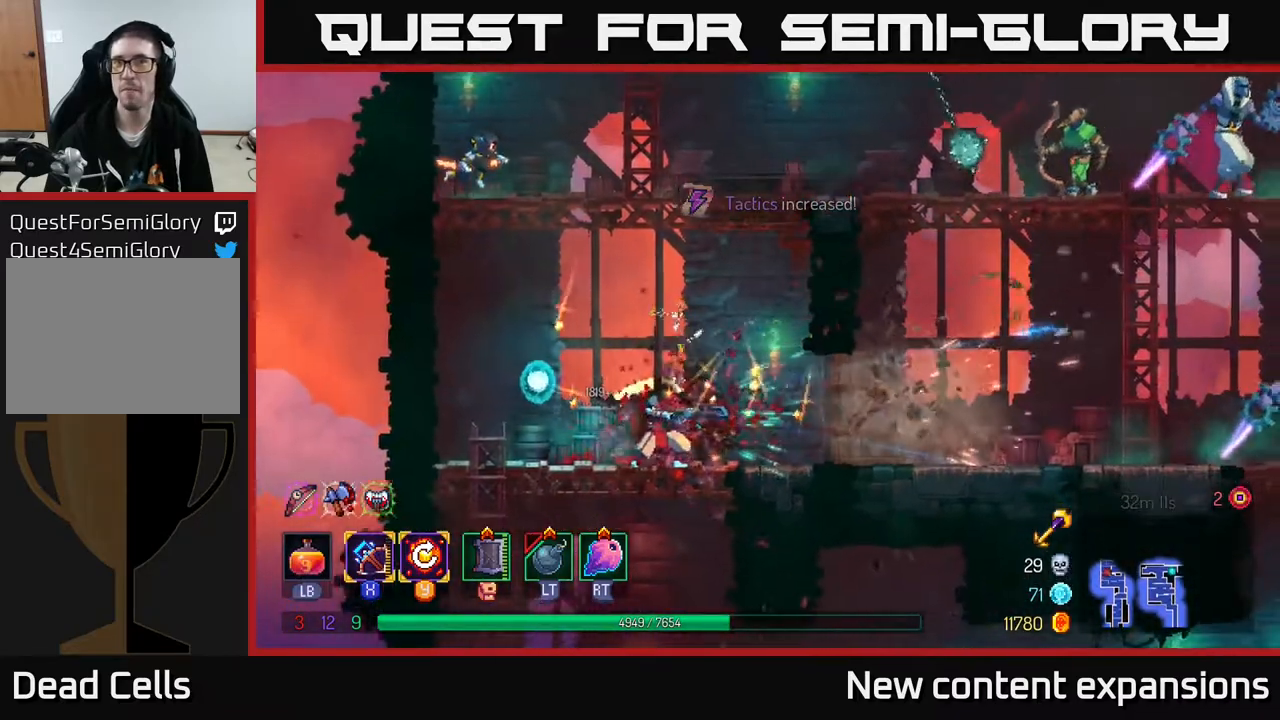
{"buttons": ["DPAD_RIGHT"], "left_stick": "center", "right_stick": "center", "events": [[200, "B", "down"], [317, "B", "up"]]}
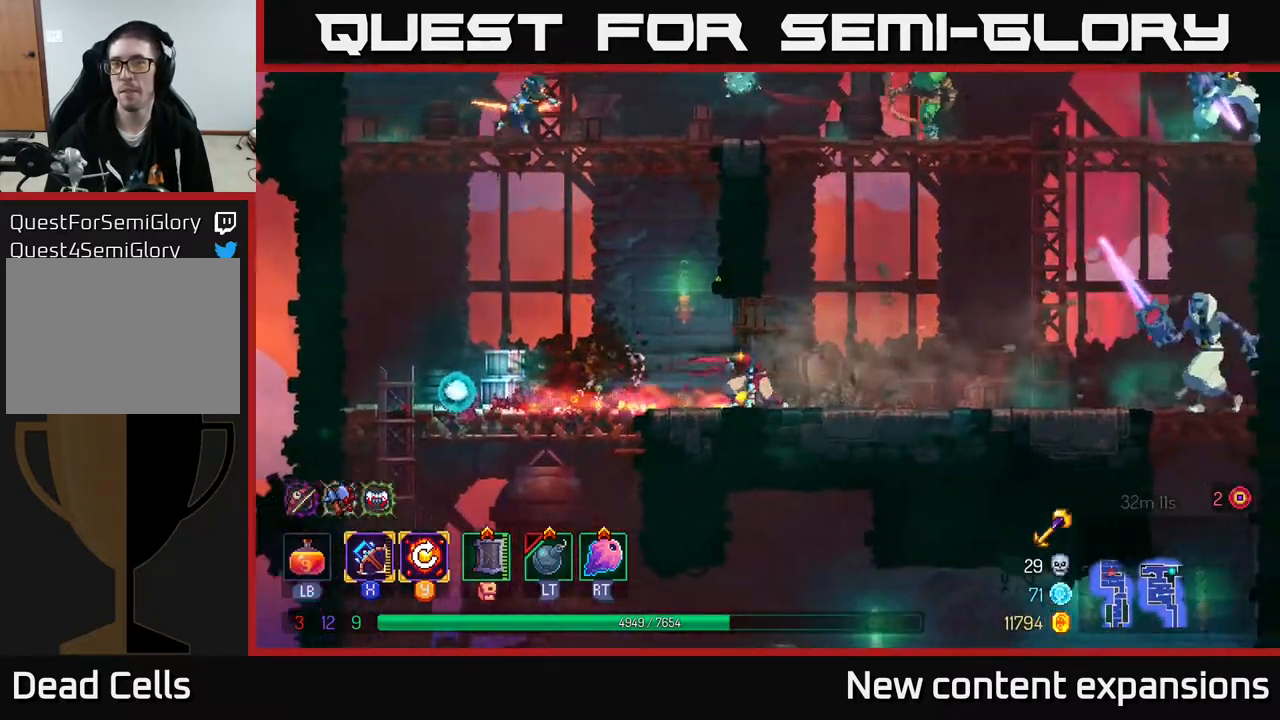
{"buttons": ["DPAD_RIGHT"], "left_stick": "center", "right_stick": "center", "events": [[100, "R2", "down"], [200, "R2", "up"], [417, "L2", "down"], [500, "L2", "up"]]}
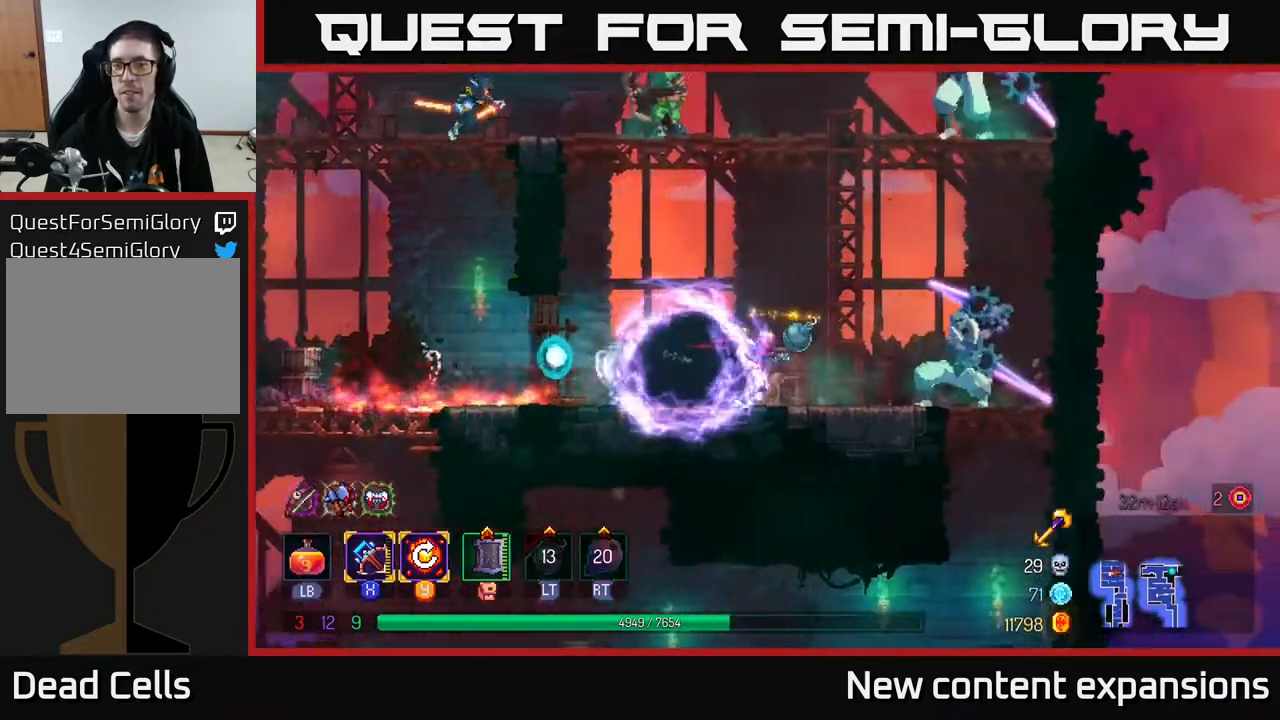
{"buttons": ["DPAD_RIGHT"], "left_stick": "center", "right_stick": "center", "events": [[333, "B", "down"], [483, "B", "up"]]}
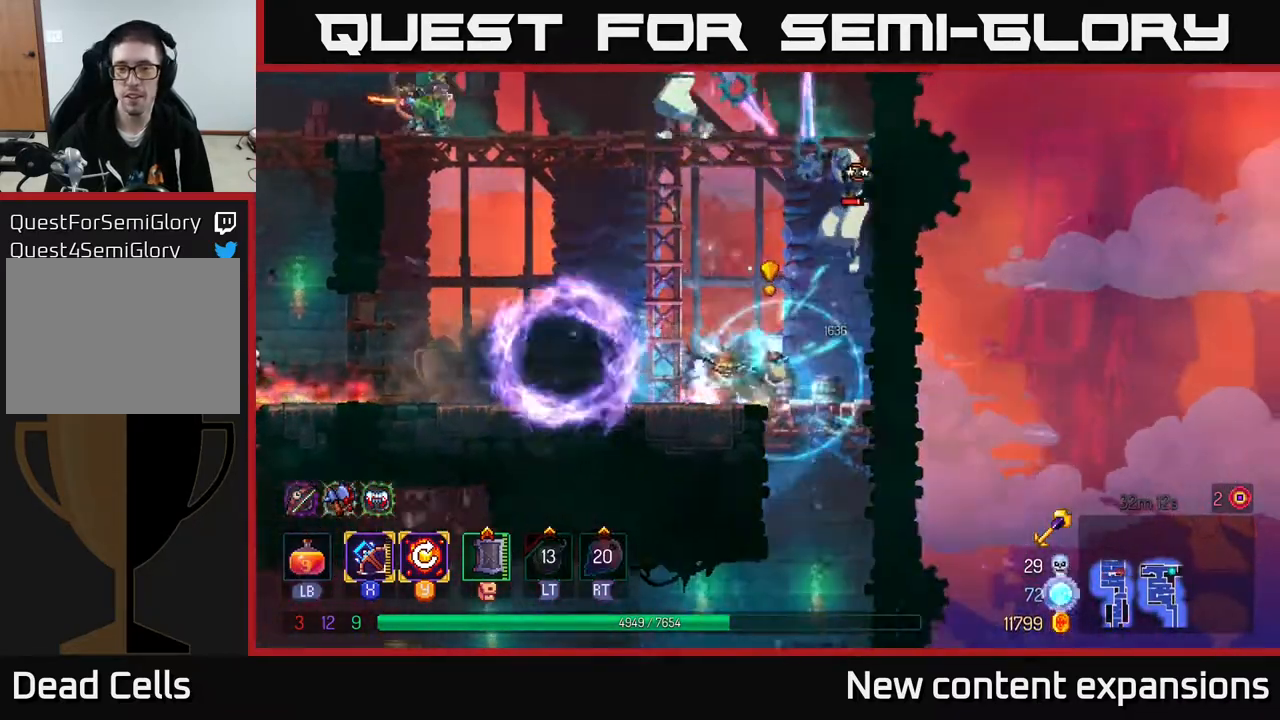
{"buttons": [], "left_stick": "center", "right_stick": "center", "events": [[167, "DPAD_RIGHT", "up"], [167, "X", "down"], [233, "X", "up"]]}
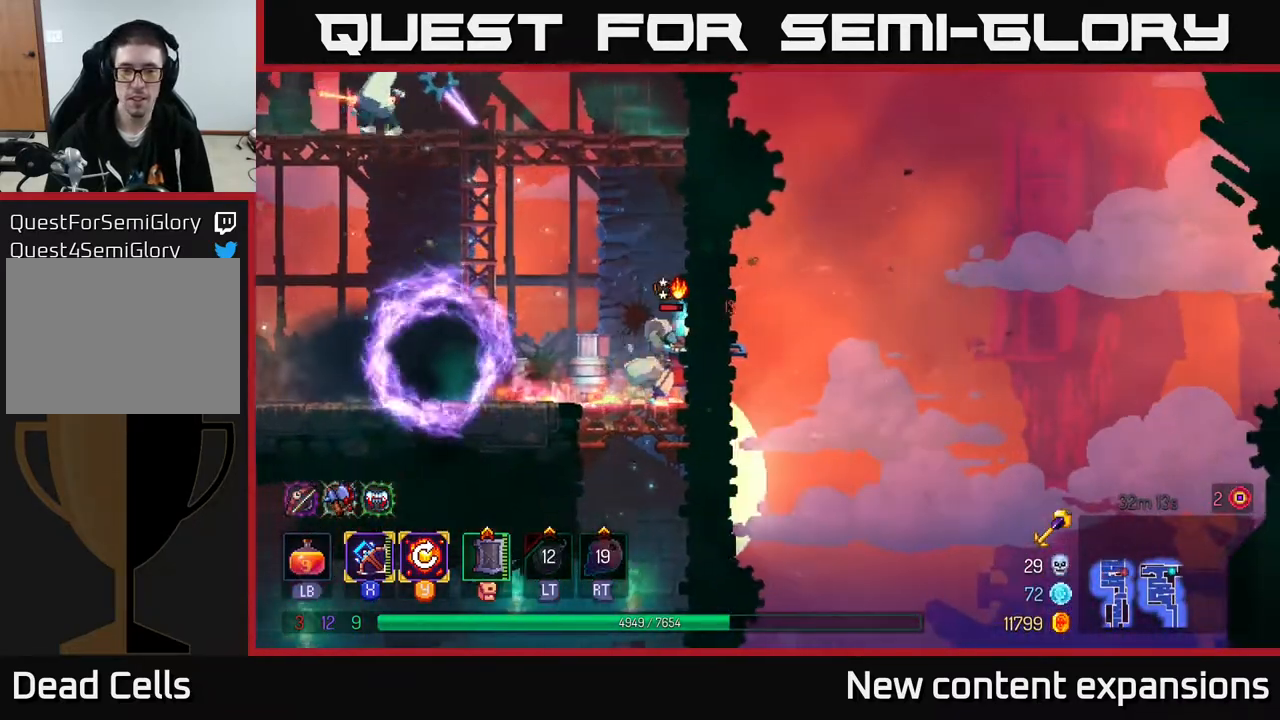
{"buttons": ["DPAD_LEFT"], "left_stick": "center", "right_stick": "center", "events": [[333, "DPAD_LEFT", "down"]]}
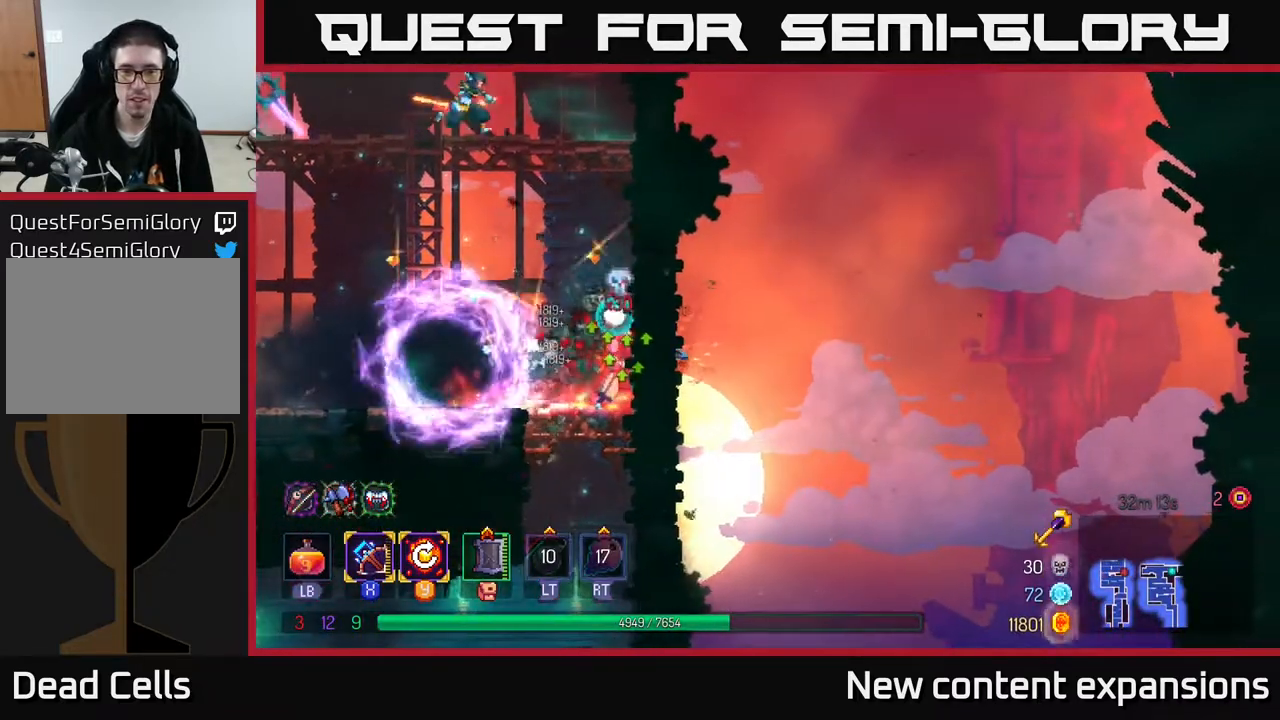
{"buttons": ["DPAD_UP"], "left_stick": "center", "right_stick": "center", "events": [[183, "B", "down"], [267, "B", "up"], [383, "A", "down"], [433, "DPAD_LEFT", "up"], [433, "DPAD_UP", "down"], [500, "A", "up"]]}
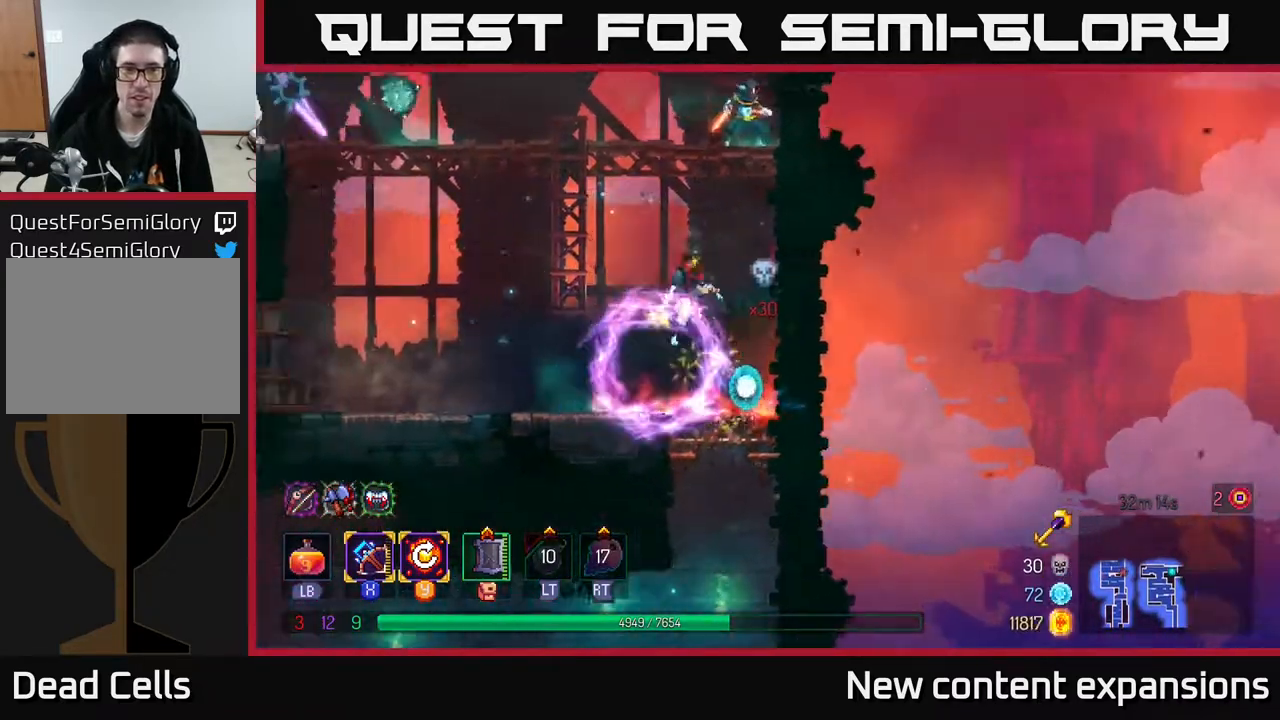
{"buttons": ["X", "DPAD_UP", "DPAD_LEFT"], "left_stick": "center", "right_stick": "center", "events": [[17, "DPAD_RIGHT", "down"], [83, "A", "down"], [233, "A", "up"], [283, "A", "down"], [433, "A", "up"], [450, "DPAD_RIGHT", "up"], [467, "X", "down"], [483, "DPAD_LEFT", "down"]]}
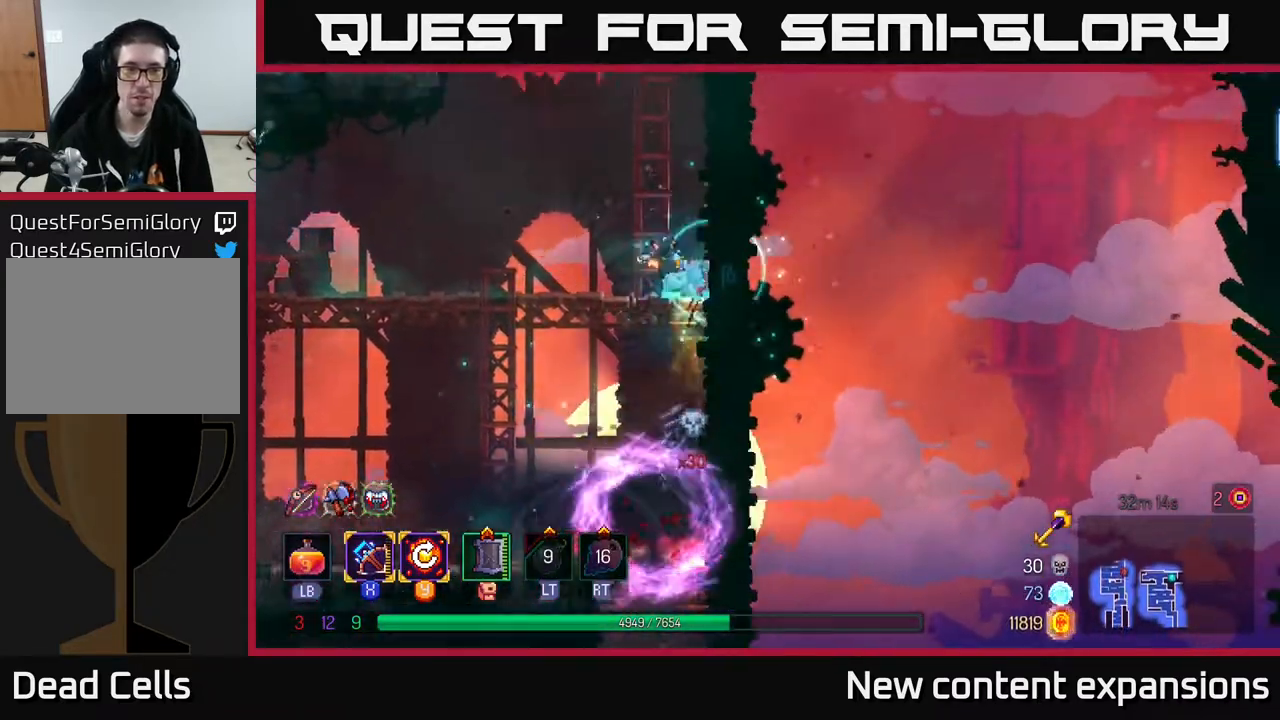
{"buttons": ["DPAD_DOWN"], "left_stick": "center", "right_stick": "center", "events": [[17, "DPAD_UP", "up"], [67, "X", "up"], [233, "DPAD_DOWN", "down"], [267, "DPAD_LEFT", "up"]]}
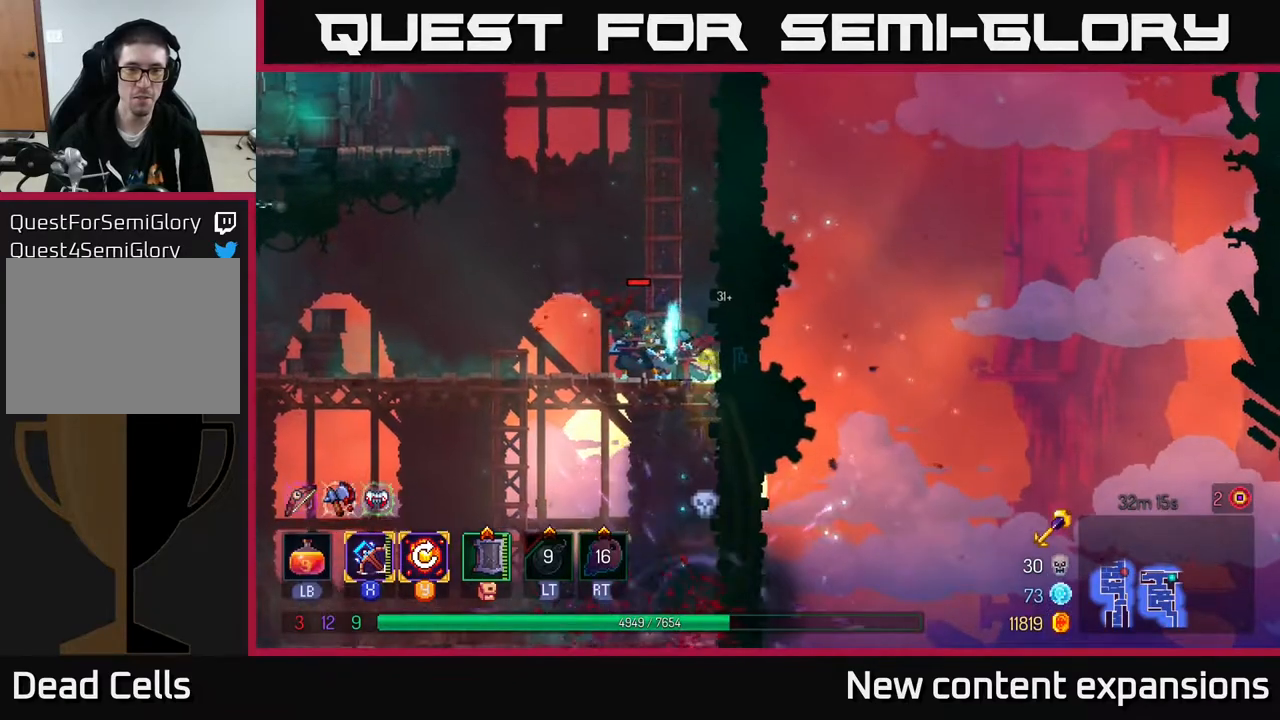
{"buttons": ["DPAD_LEFT"], "left_stick": "center", "right_stick": "center", "events": [[33, "DPAD_DOWN", "up"], [33, "DPAD_LEFT", "down"], [283, "B", "down"], [433, "B", "up"]]}
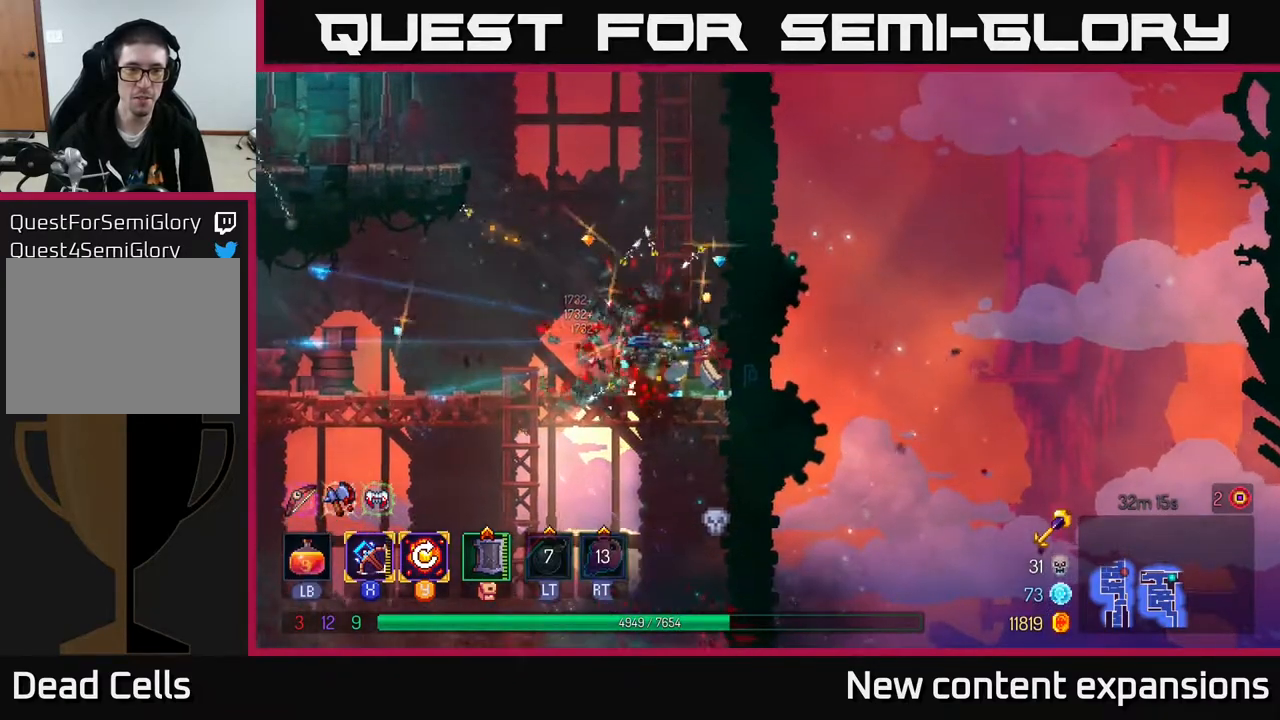
{"buttons": ["DPAD_LEFT"], "left_stick": "center", "right_stick": "center", "events": []}
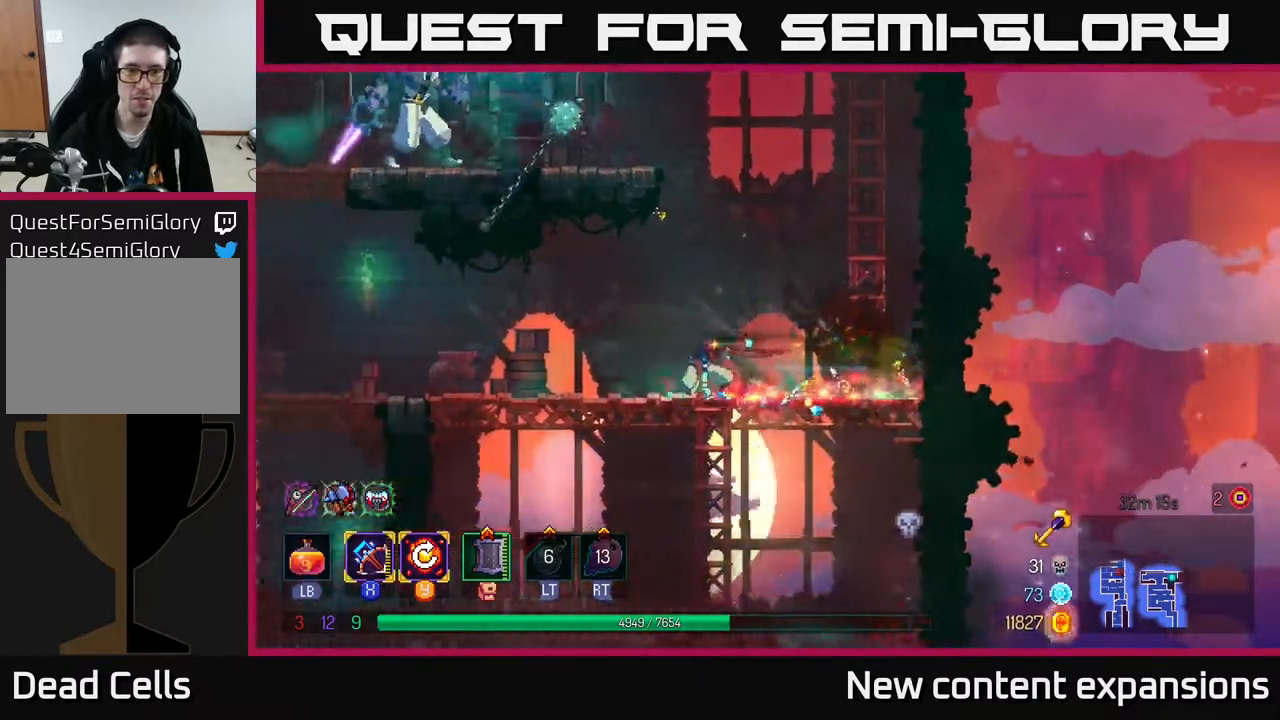
{"buttons": [], "left_stick": "center", "right_stick": "center", "events": [[150, "X", "down"], [250, "X", "up"], [283, "DPAD_LEFT", "up"]]}
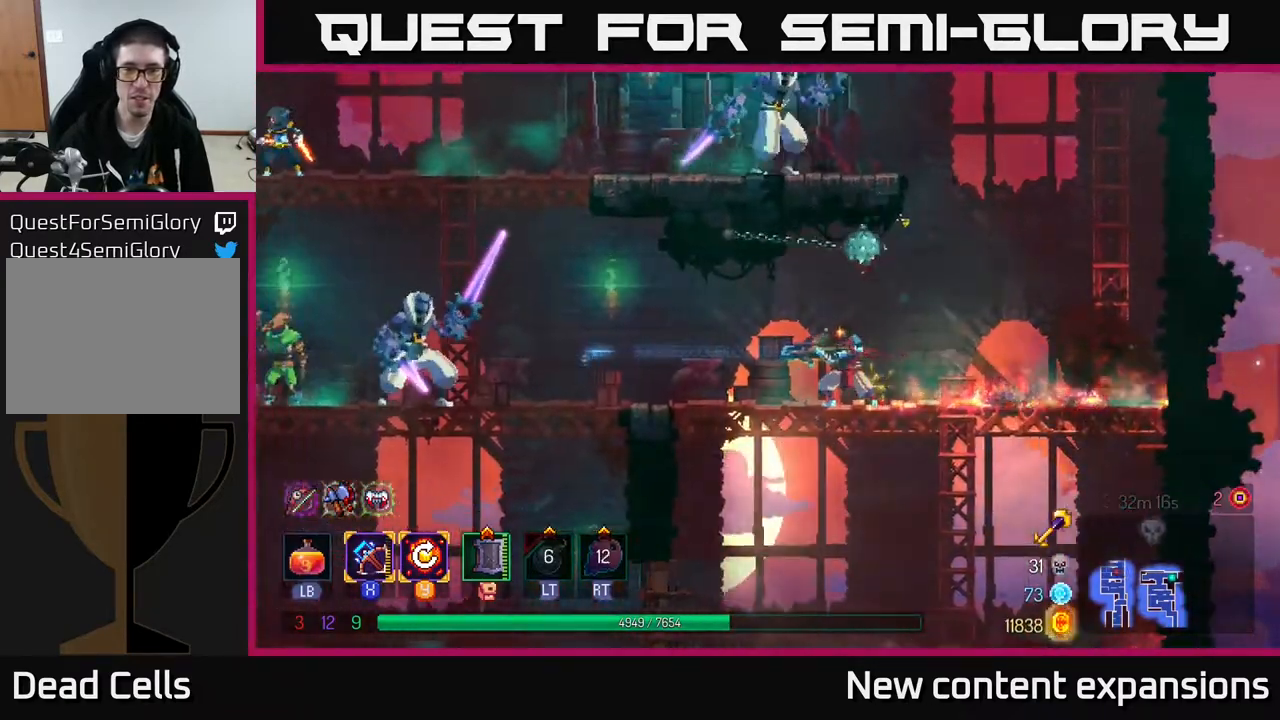
{"buttons": [], "left_stick": "center", "right_stick": "center", "events": [[133, "DPAD_RIGHT", "down"], [150, "B", "down"], [250, "B", "up"], [317, "B", "down"], [383, "B", "up"], [467, "DPAD_RIGHT", "up"]]}
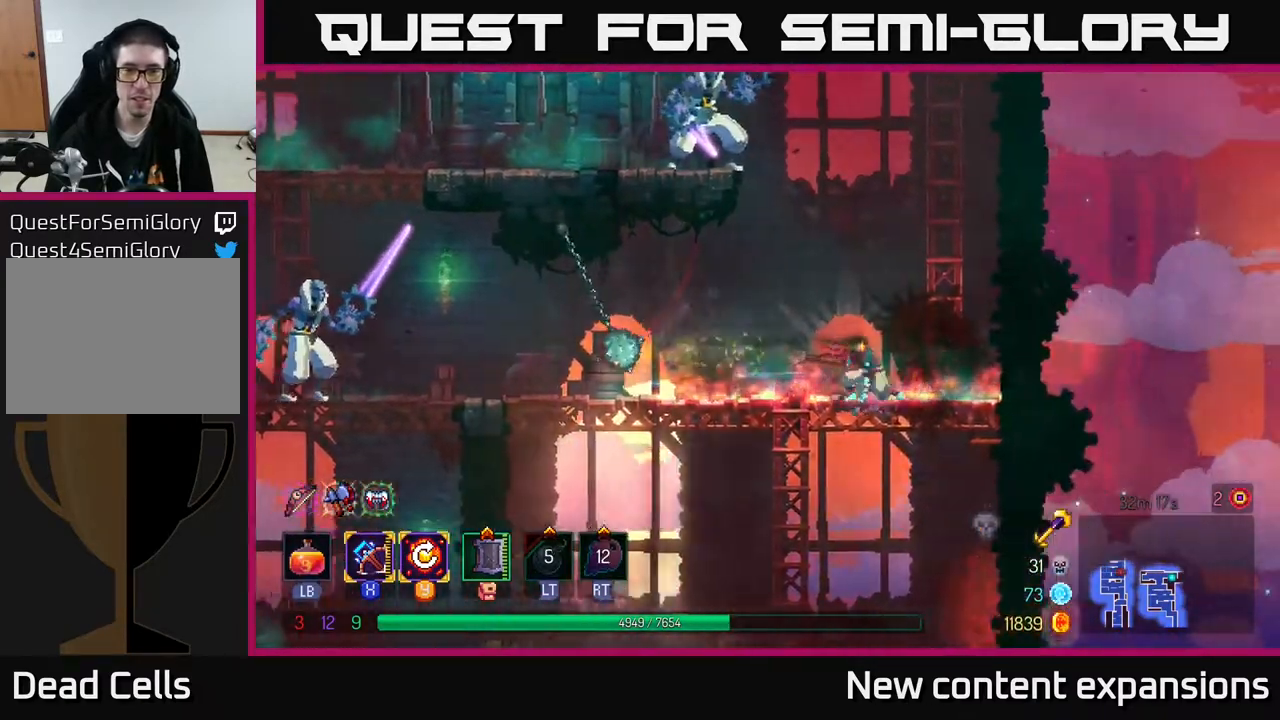
{"buttons": ["DPAD_LEFT"], "left_stick": "center", "right_stick": "center", "events": [[17, "DPAD_LEFT", "down"], [400, "Y", "down"], [483, "Y", "up"]]}
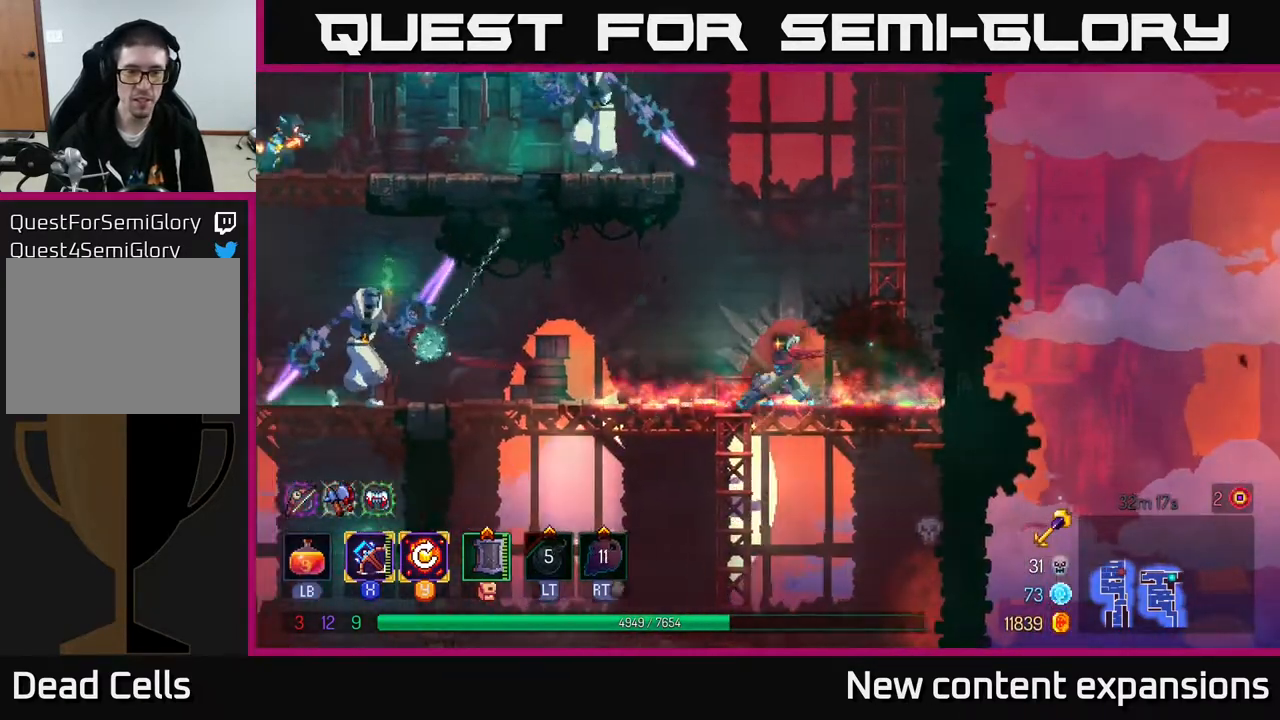
{"buttons": ["X", "DPAD_LEFT"], "left_stick": "center", "right_stick": "center", "events": [[33, "DPAD_LEFT", "up"], [400, "DPAD_LEFT", "down"], [483, "X", "down"]]}
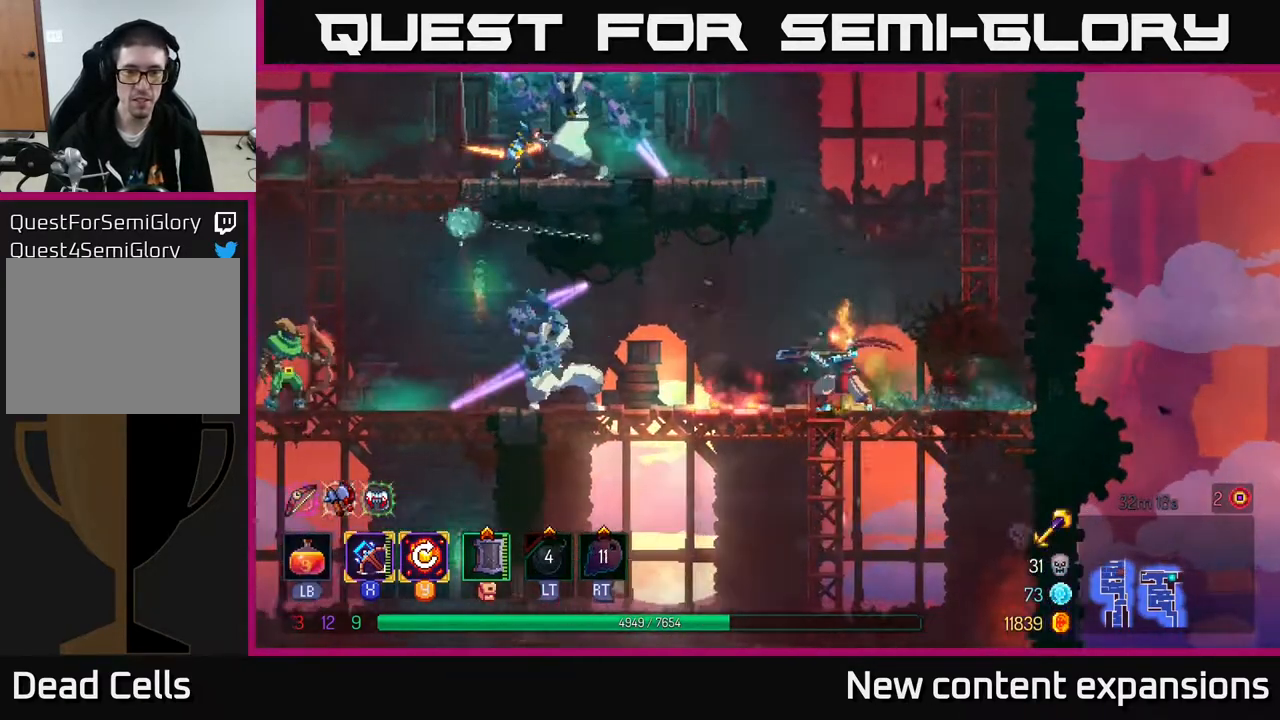
{"buttons": [], "left_stick": "center", "right_stick": "center", "events": [[83, "X", "up"], [400, "DPAD_LEFT", "up"]]}
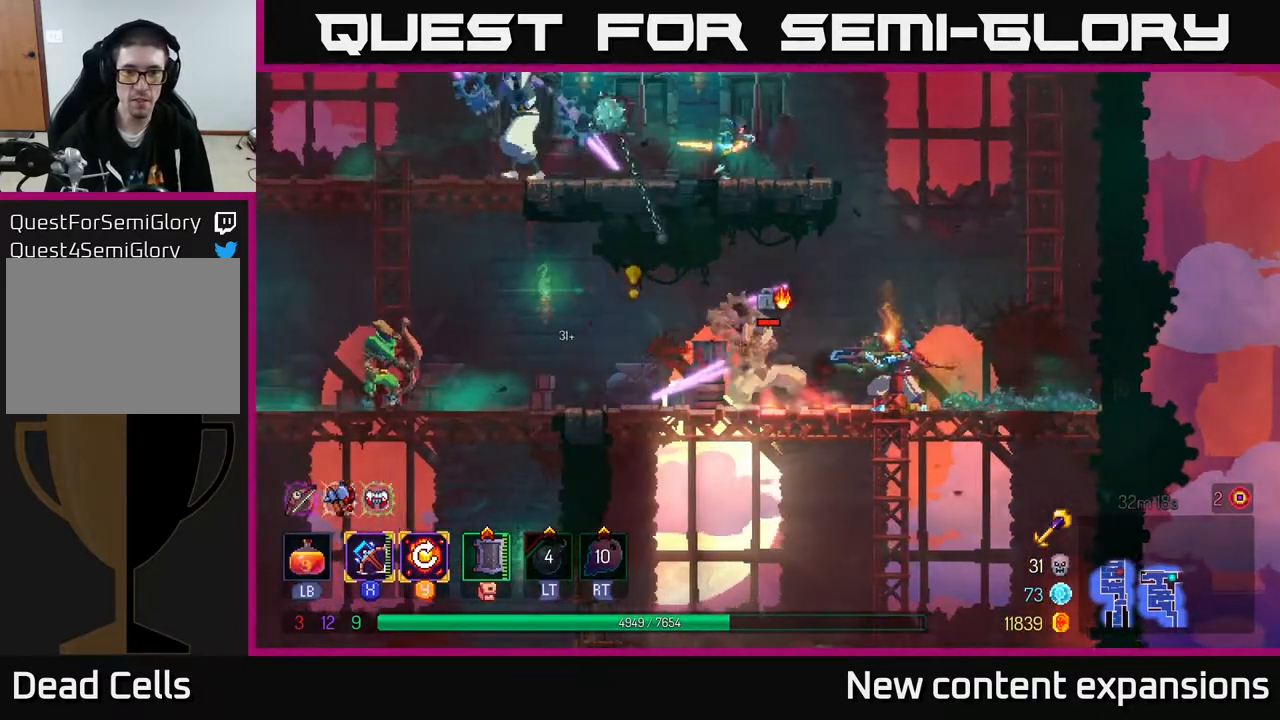
{"buttons": ["DPAD_LEFT"], "left_stick": "center", "right_stick": "center", "events": [[400, "DPAD_LEFT", "down"]]}
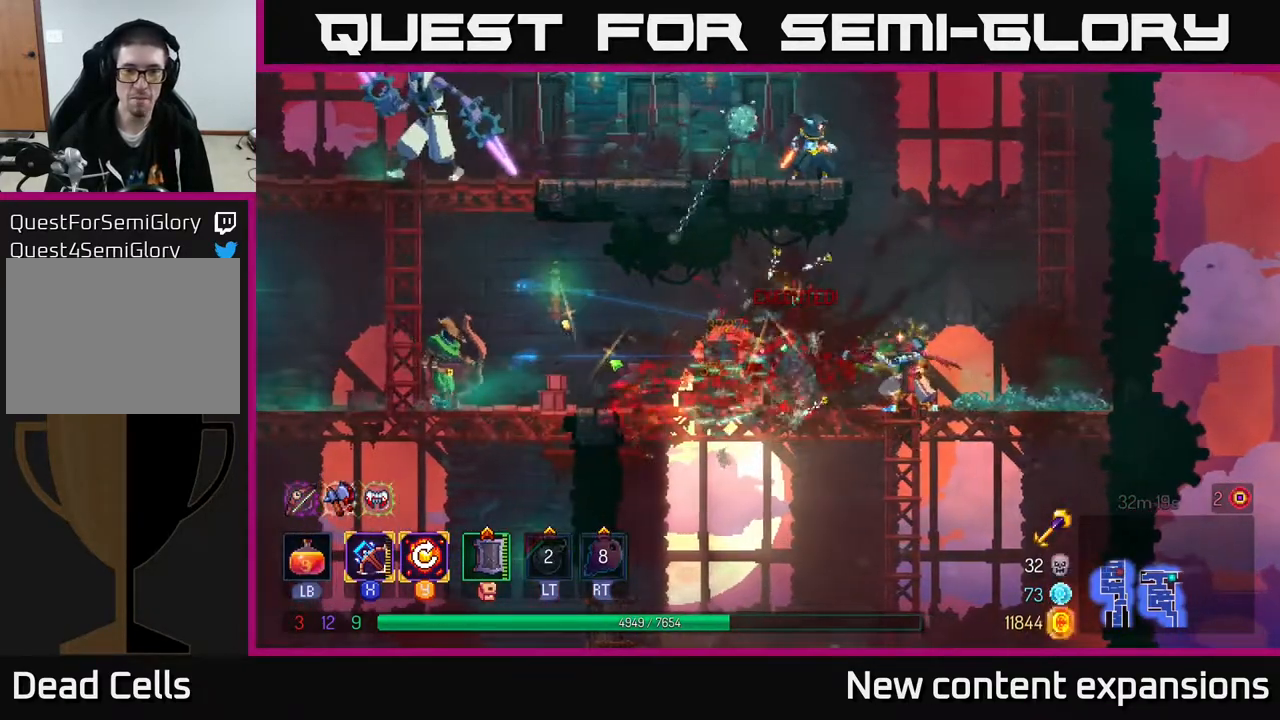
{"buttons": ["DPAD_LEFT"], "left_stick": "center", "right_stick": "center", "events": []}
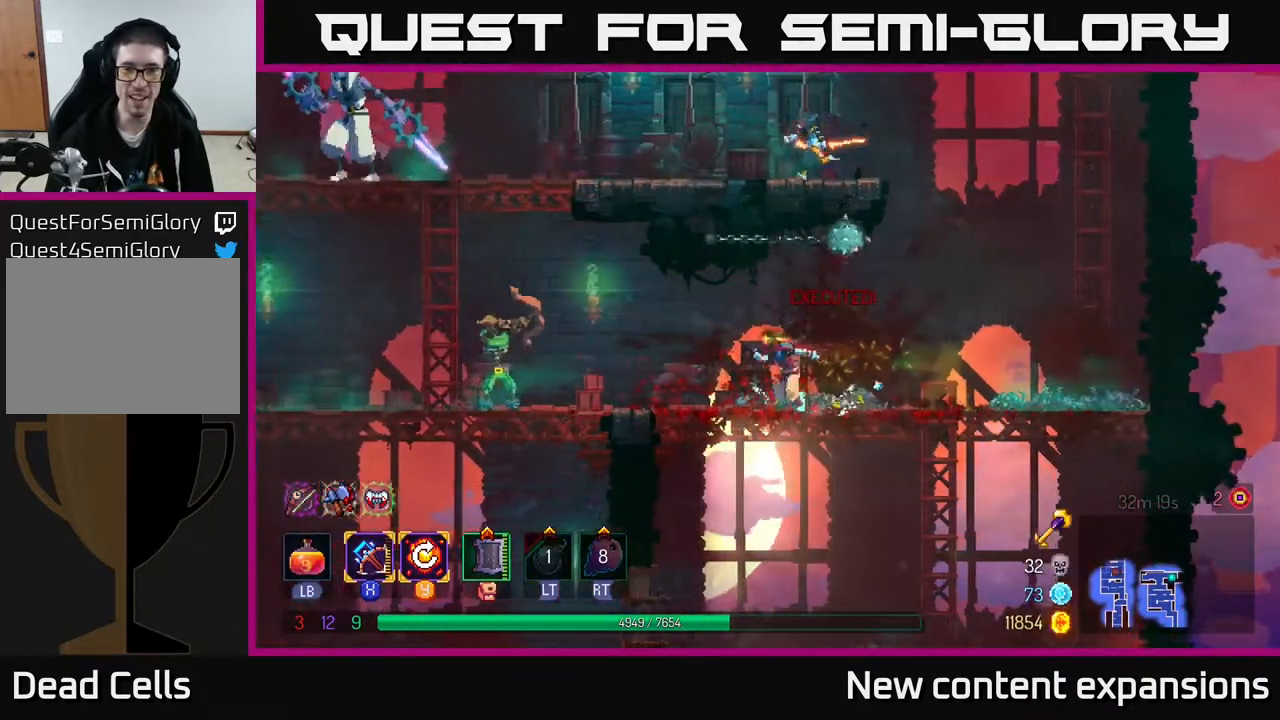
{"buttons": ["B", "DPAD_LEFT"], "left_stick": "center", "right_stick": "center", "events": [[450, "B", "down"]]}
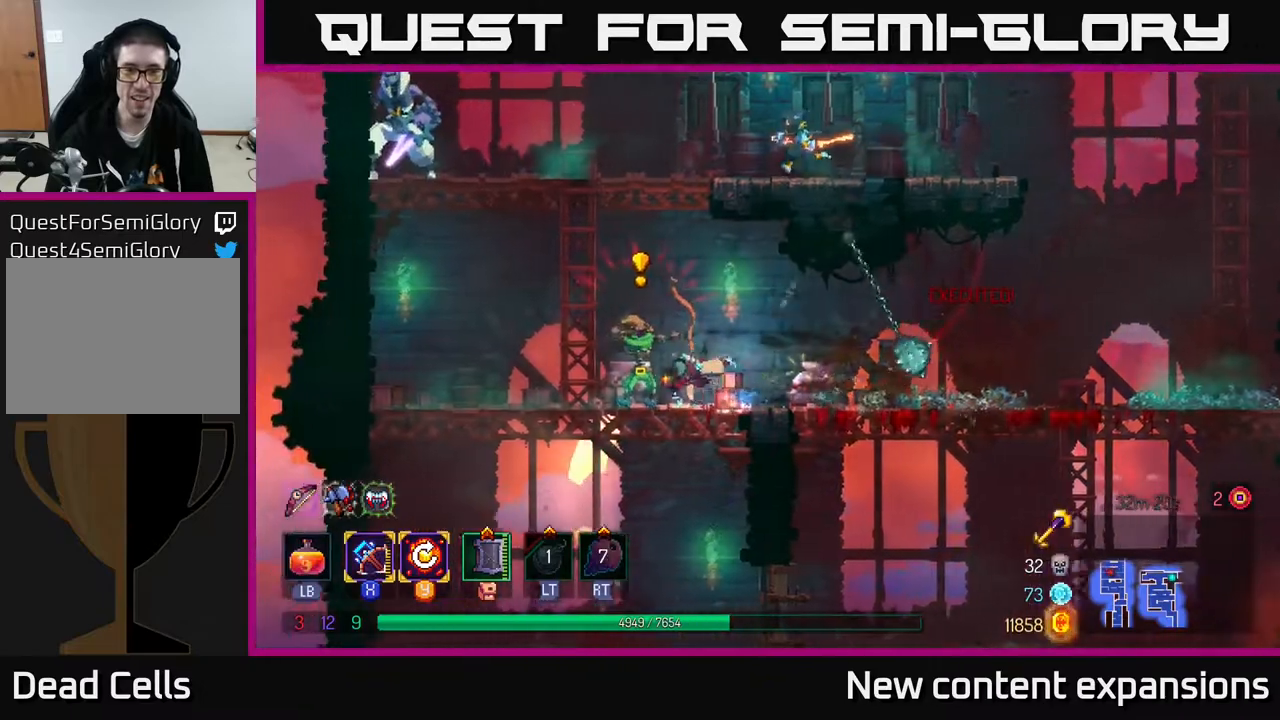
{"buttons": [], "left_stick": "center", "right_stick": "center", "events": [[100, "B", "up"], [233, "DPAD_LEFT", "up"], [250, "DPAD_DOWN", "down"], [250, "DPAD_RIGHT", "down"], [267, "DPAD_DOWN", "up"], [267, "X", "down"], [333, "X", "up"], [417, "DPAD_RIGHT", "up"]]}
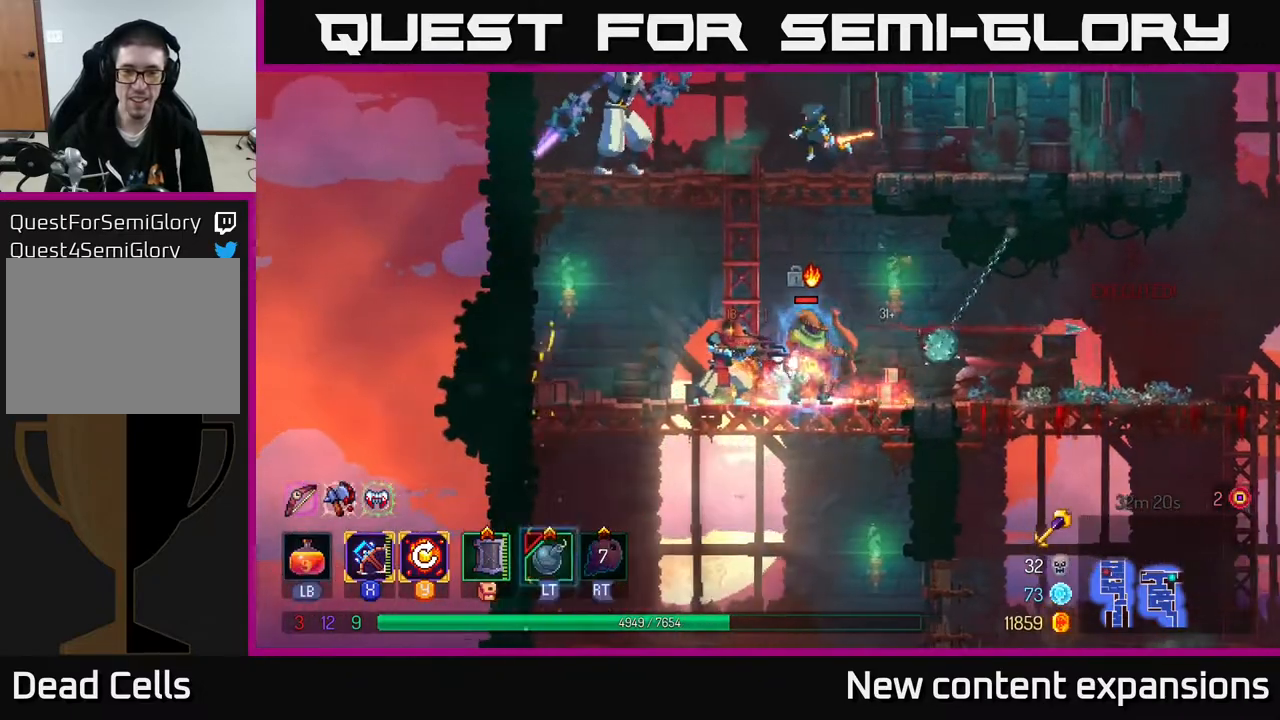
{"buttons": [], "left_stick": "center", "right_stick": "center", "events": []}
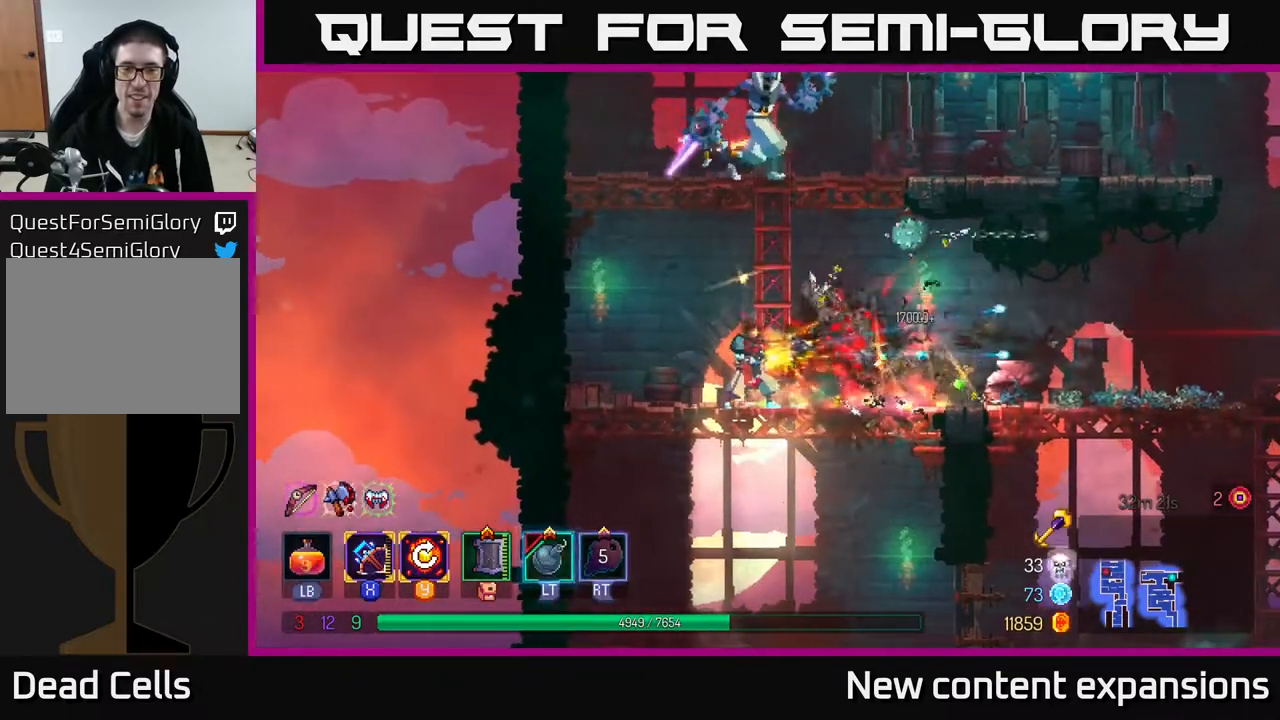
{"buttons": [], "left_stick": "center", "right_stick": "center", "events": [[233, "A", "down"], [350, "A", "up"], [417, "A", "down"], [483, "A", "up"]]}
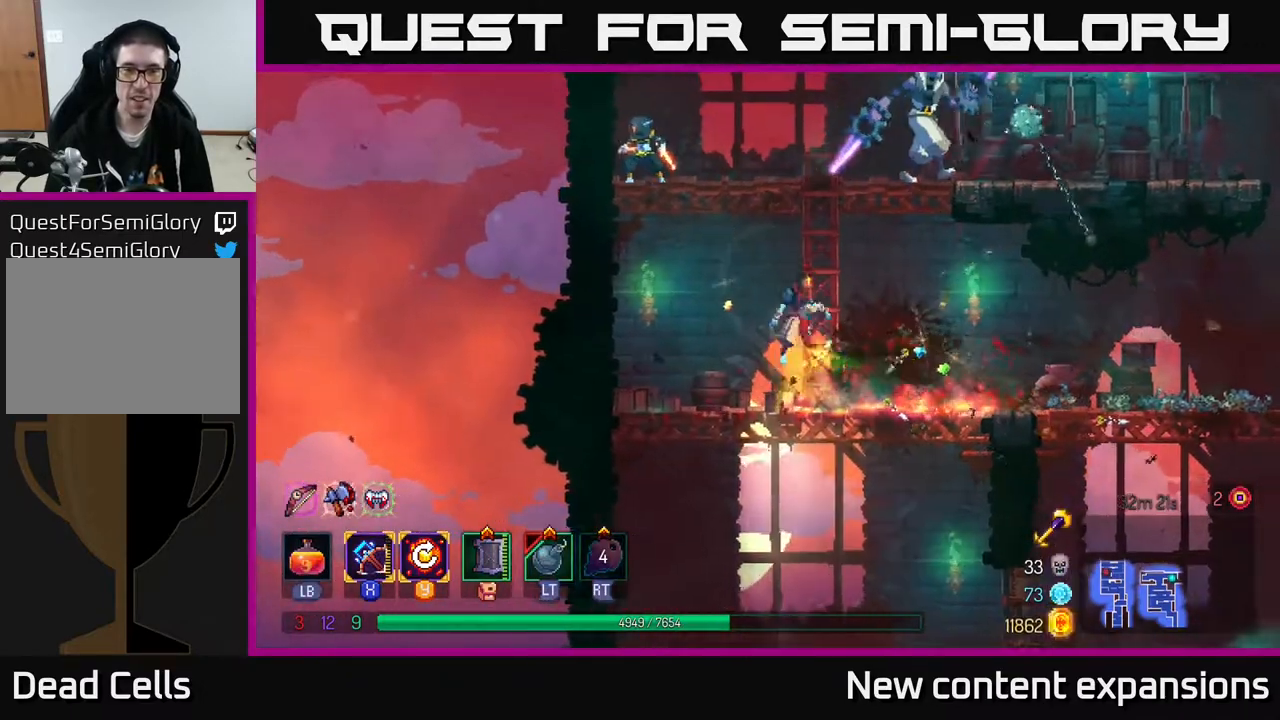
{"buttons": ["DPAD_UP"], "left_stick": "center", "right_stick": "center", "events": [[33, "Y", "down"], [100, "Y", "up"], [233, "DPAD_UP", "down"], [400, "A", "down"], [500, "A", "up"]]}